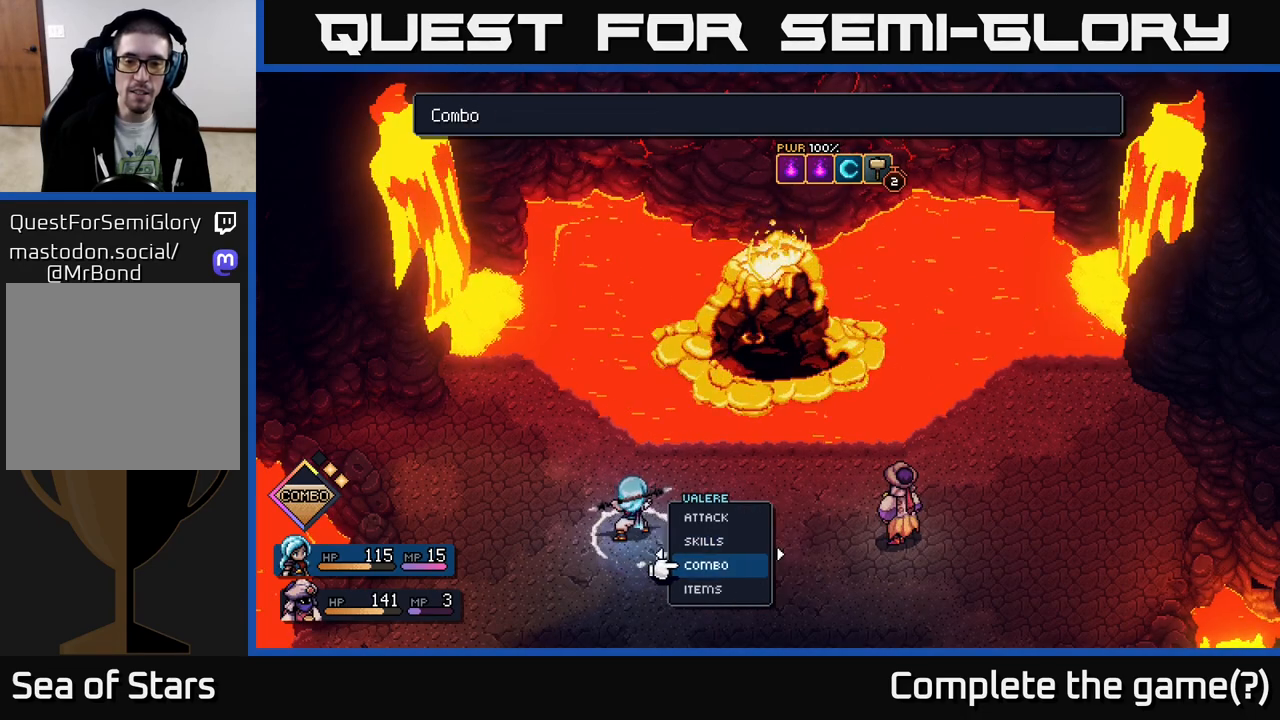
Gameplay with a controller (Xbox layout); each line is a JSON object with the inputs held at the frame after it. "events" lists button and stick changes between this image and that frame as [ms after this image, input, new state], when the widget could be followed in between.
{"buttons": [], "left_stick": "center", "right_stick": "center", "events": [[133, "A", "down"], [183, "A", "up"], [183, "left_stick", "center"]]}
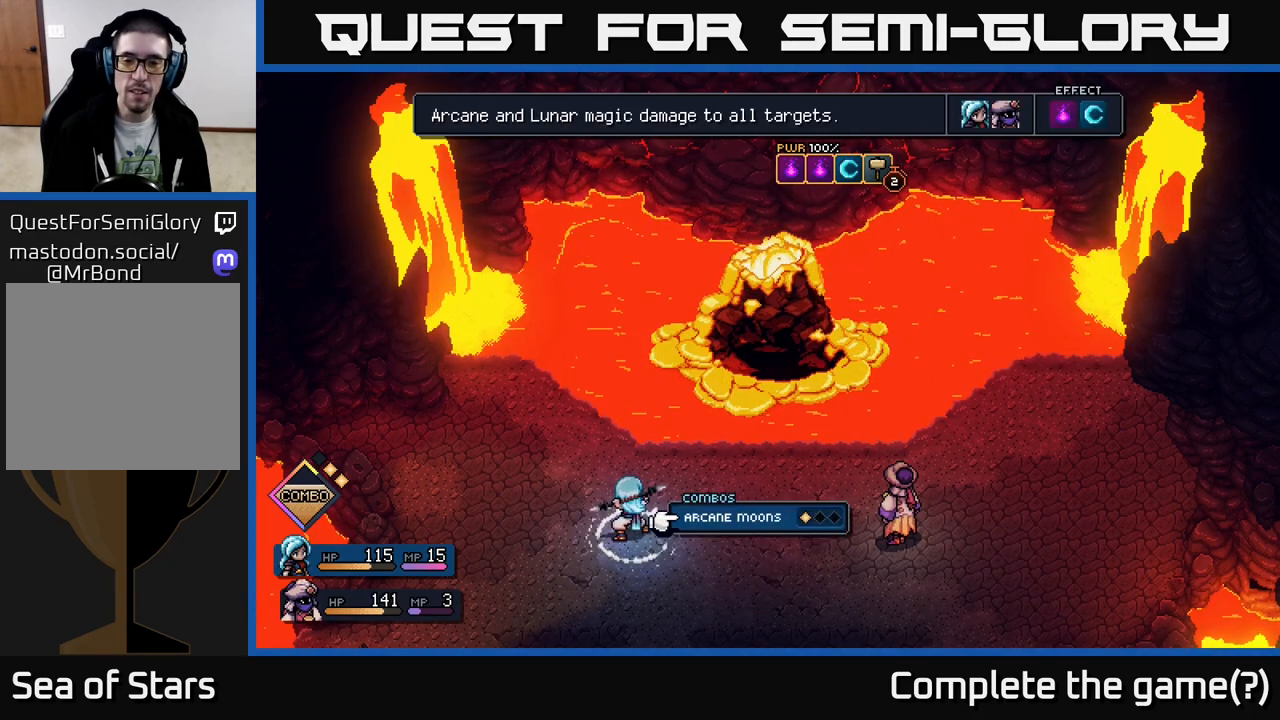
{"buttons": [], "left_stick": "center", "right_stick": "center", "events": []}
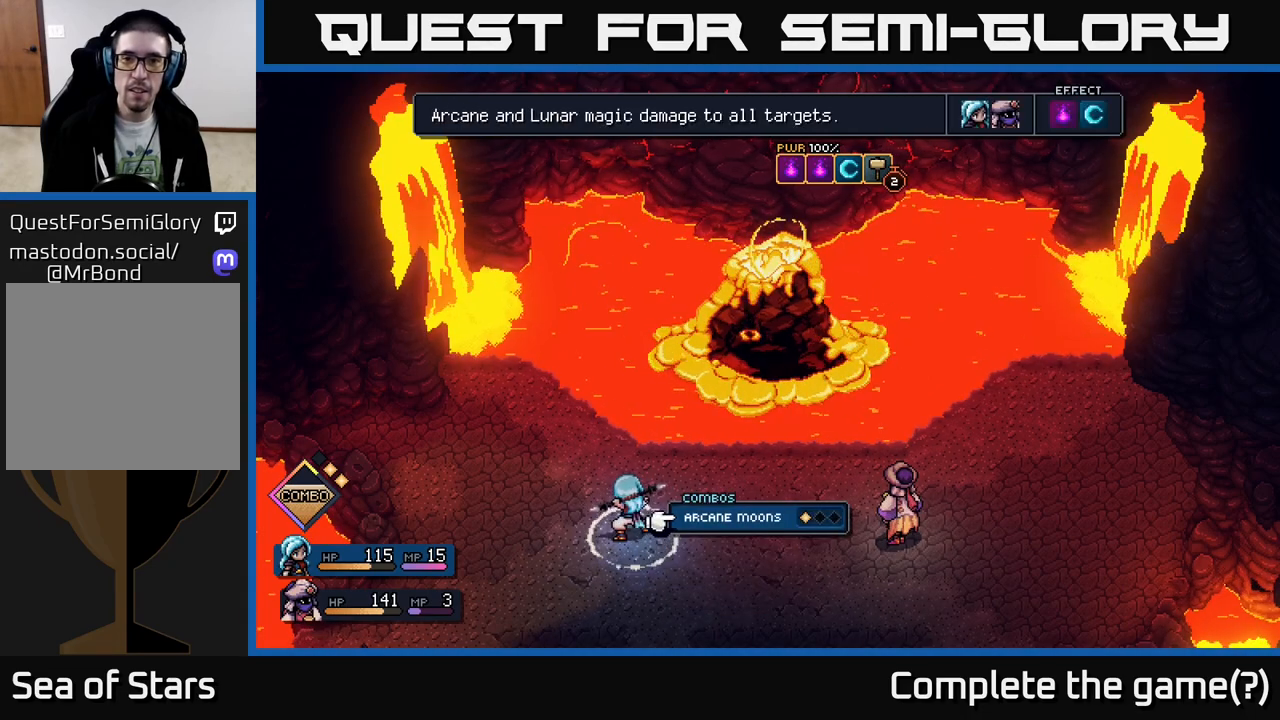
{"buttons": ["A"], "left_stick": "center", "right_stick": "center", "events": [[450, "A", "down"]]}
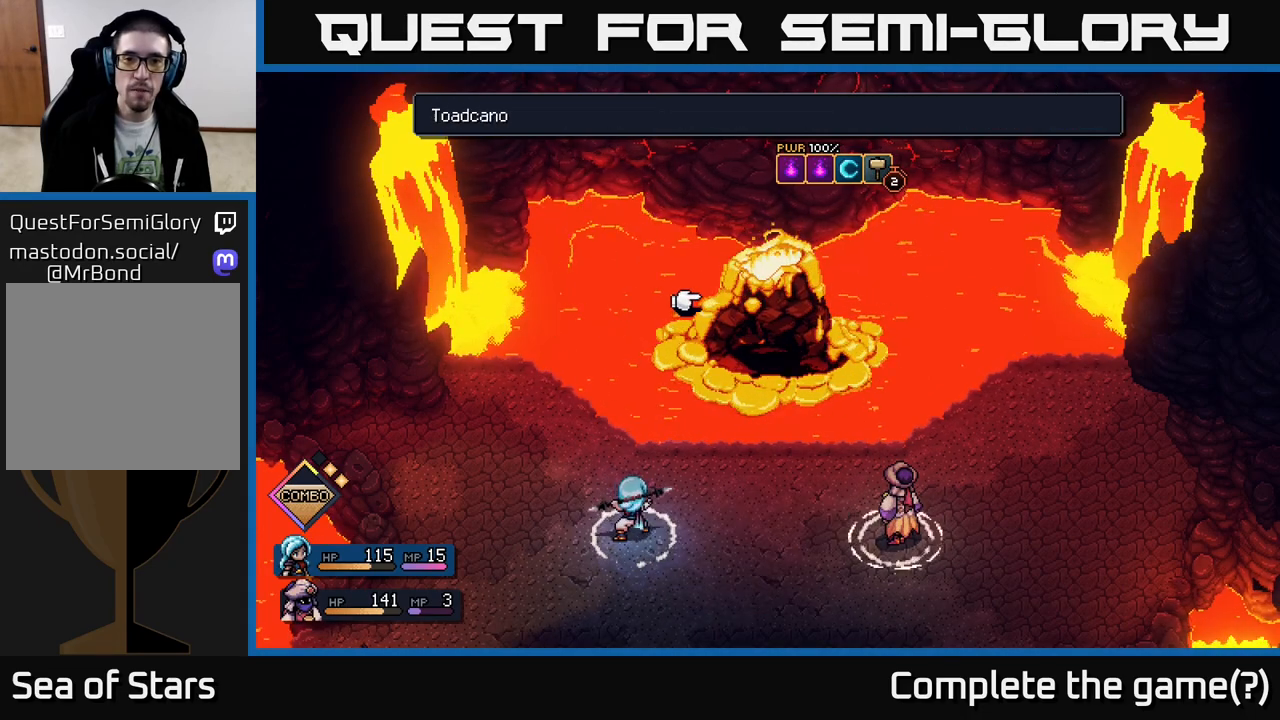
{"buttons": [], "left_stick": "center", "right_stick": "center", "events": [[100, "A", "up"]]}
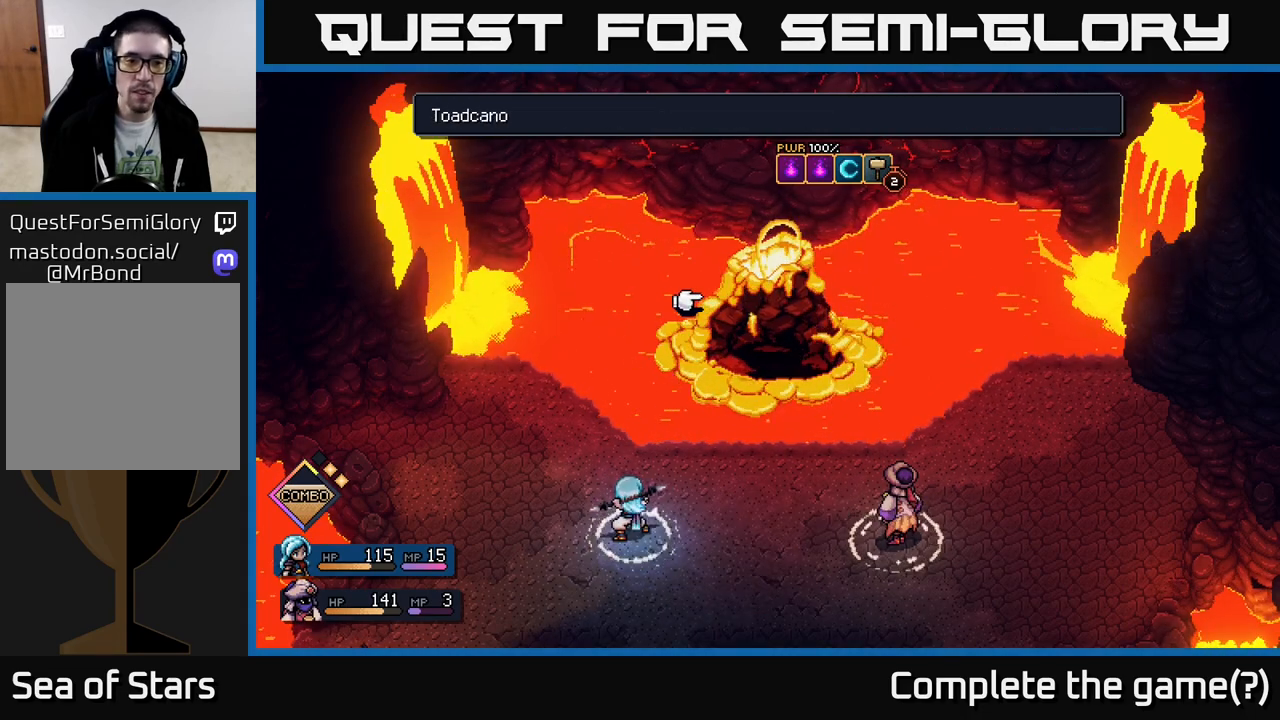
{"buttons": [], "left_stick": "center", "right_stick": "center", "events": []}
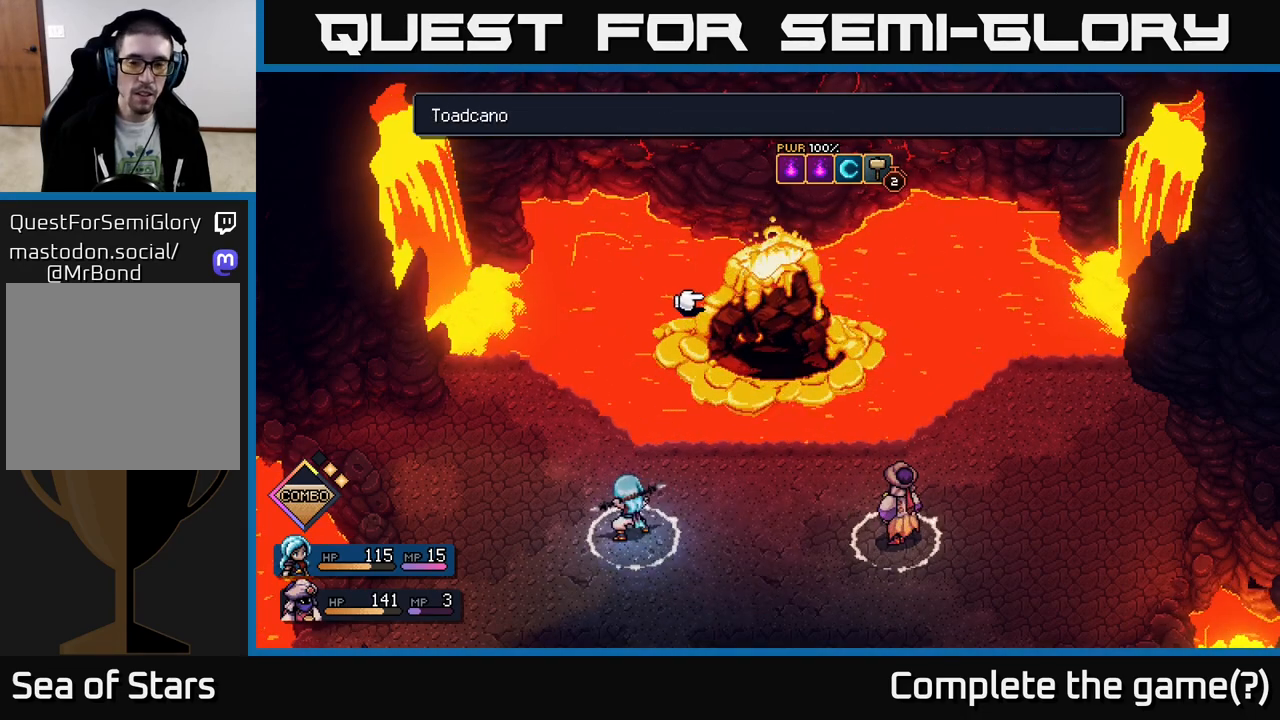
{"buttons": [], "left_stick": "center", "right_stick": "center", "events": [[50, "B", "down"], [200, "B", "up"]]}
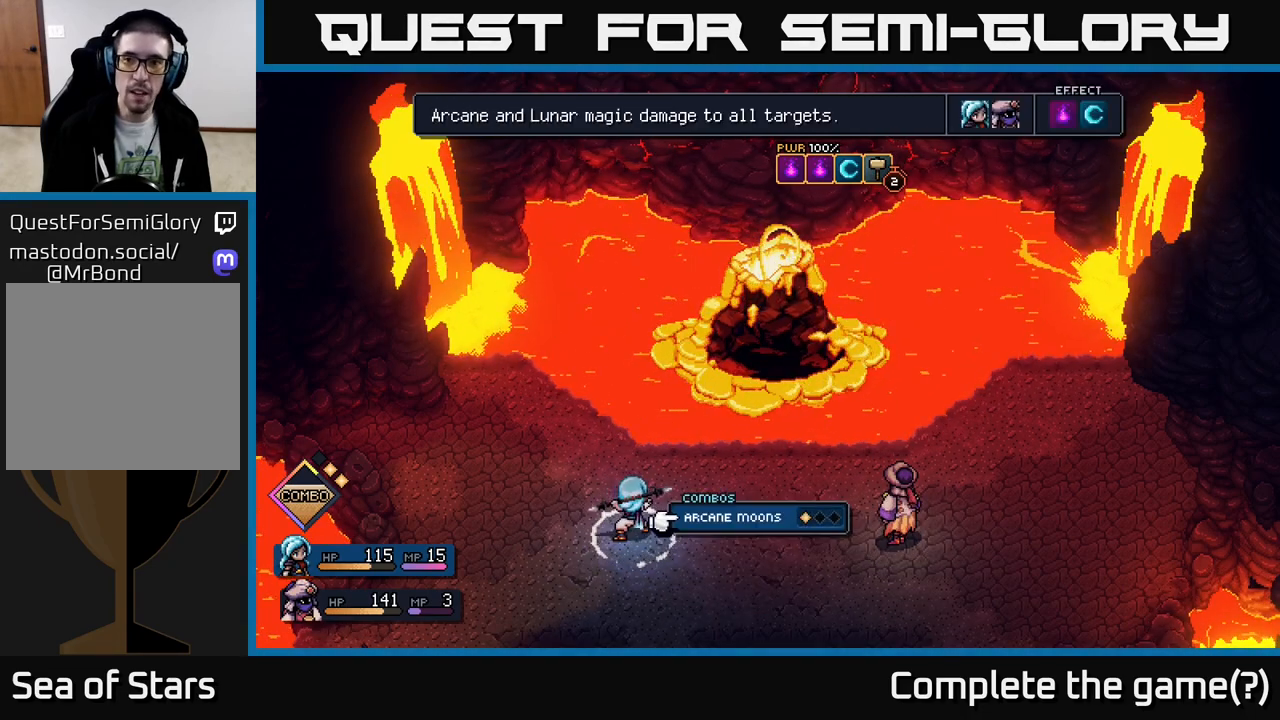
{"buttons": [], "left_stick": "center", "right_stick": "center", "events": []}
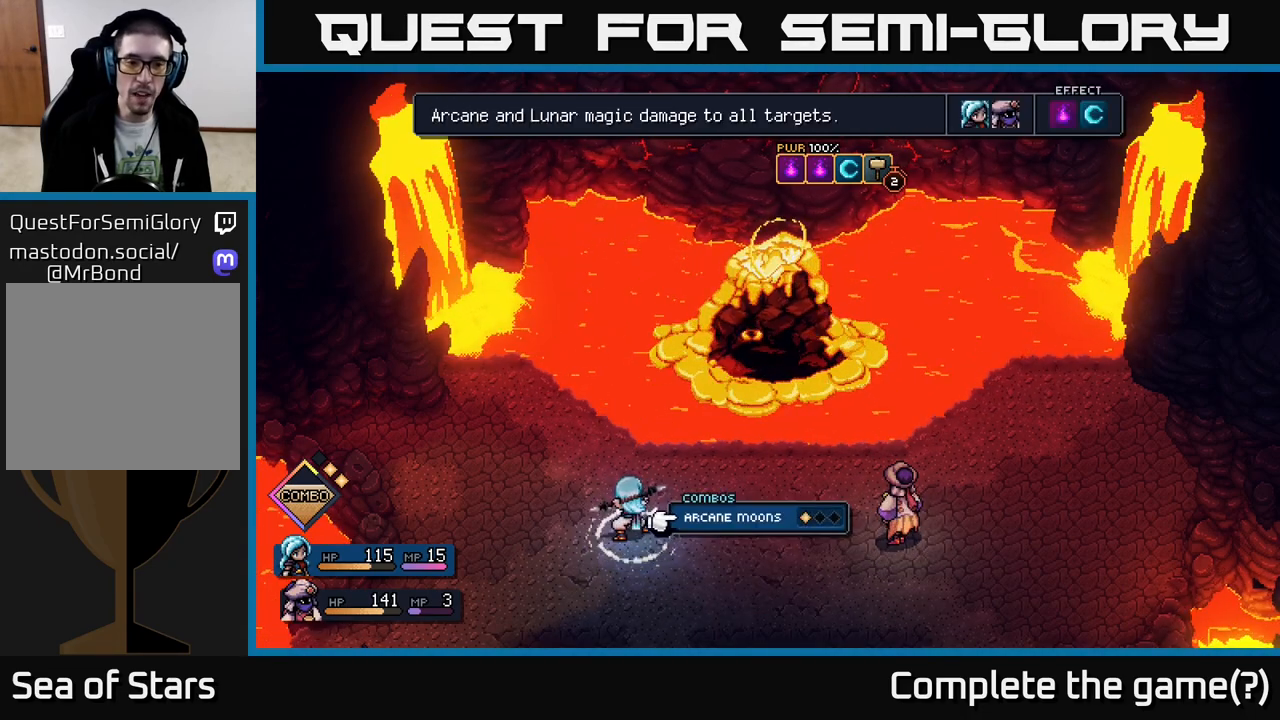
{"buttons": [], "left_stick": "center", "right_stick": "center", "events": []}
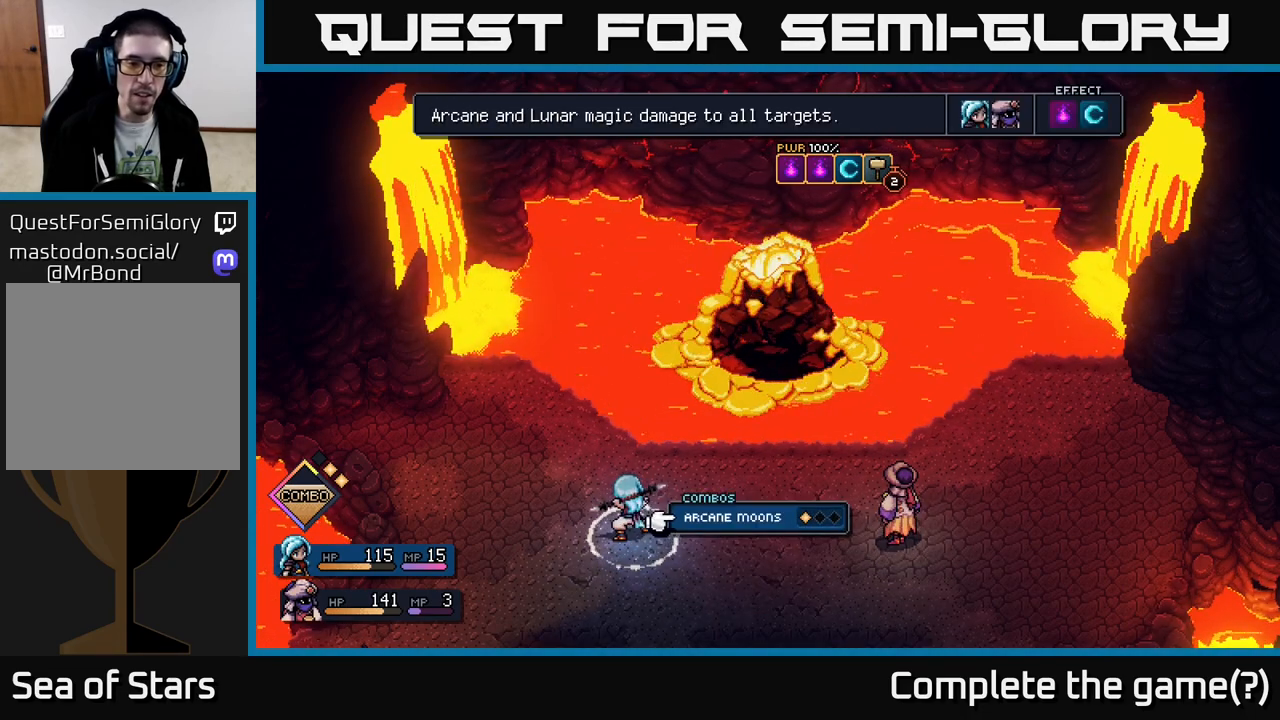
{"buttons": [], "left_stick": "center", "right_stick": "center", "events": []}
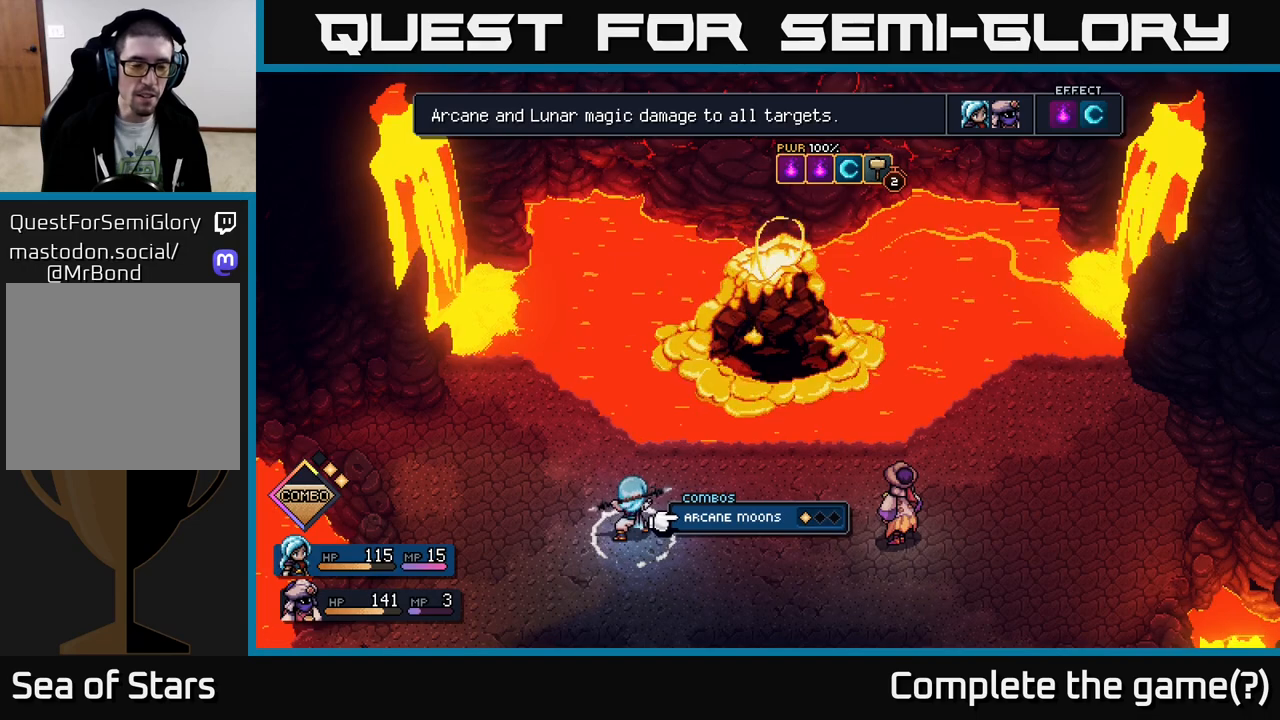
{"buttons": ["B"], "left_stick": "center", "right_stick": "center", "events": [[467, "B", "down"]]}
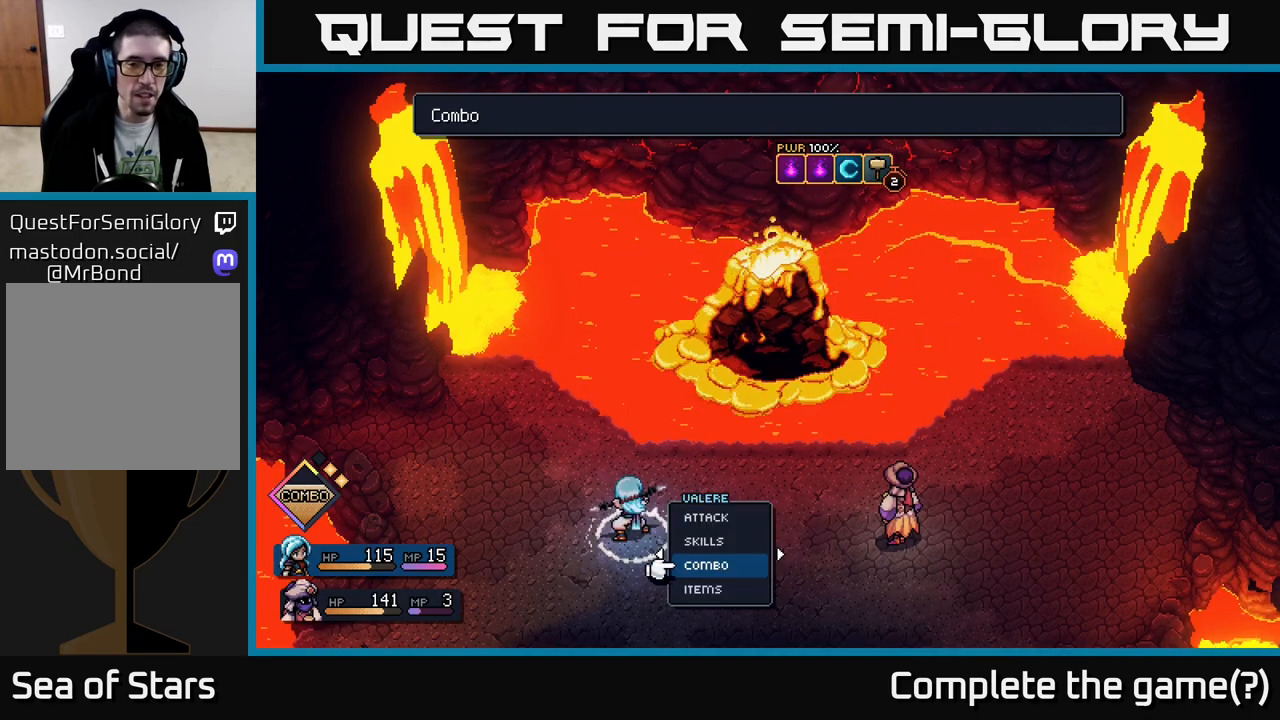
{"buttons": [], "left_stick": "center", "right_stick": "center", "events": [[133, "B", "up"]]}
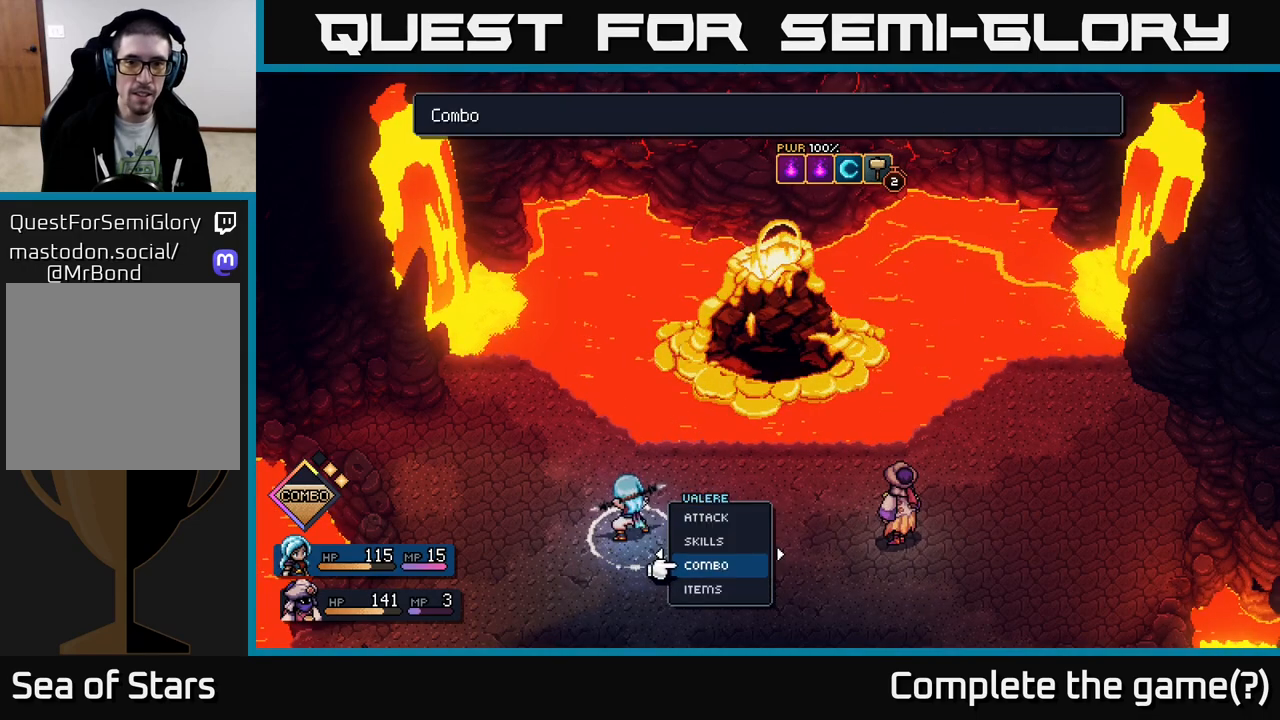
{"buttons": [], "left_stick": "right", "right_stick": "center", "events": [[500, "left_stick", "right"]]}
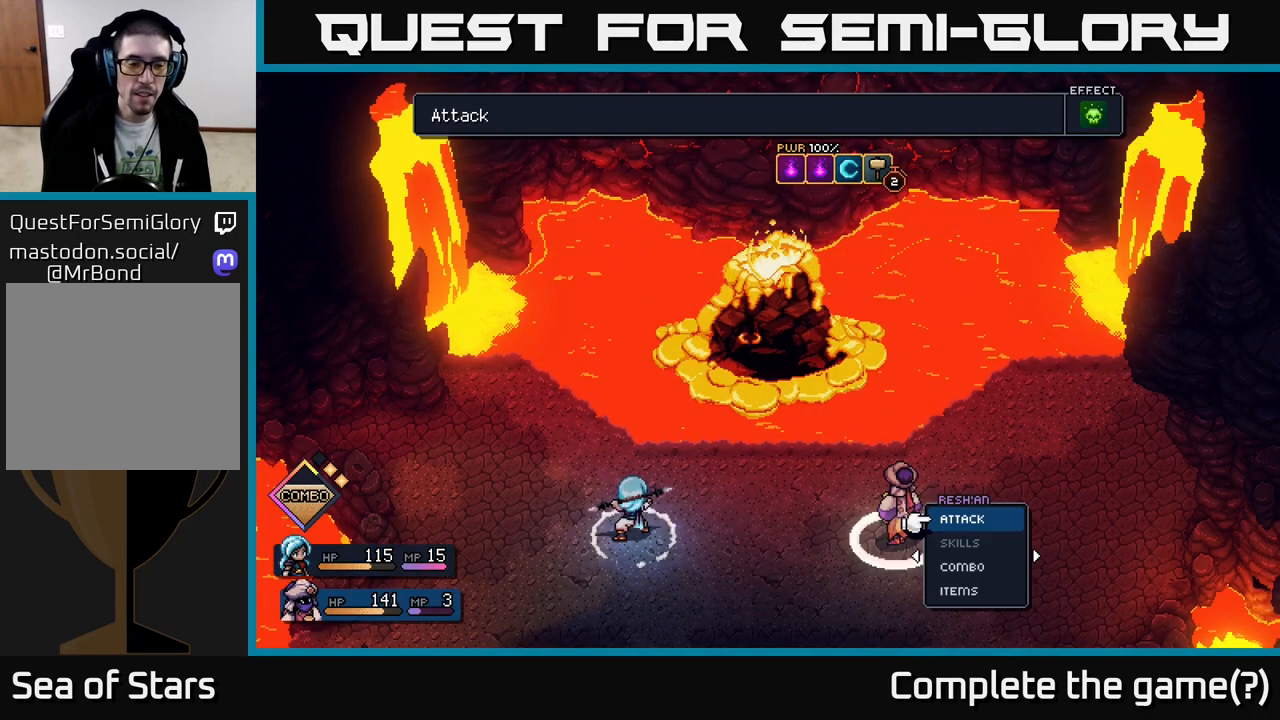
{"buttons": [], "left_stick": "center", "right_stick": "center", "events": [[200, "left_stick", "center"]]}
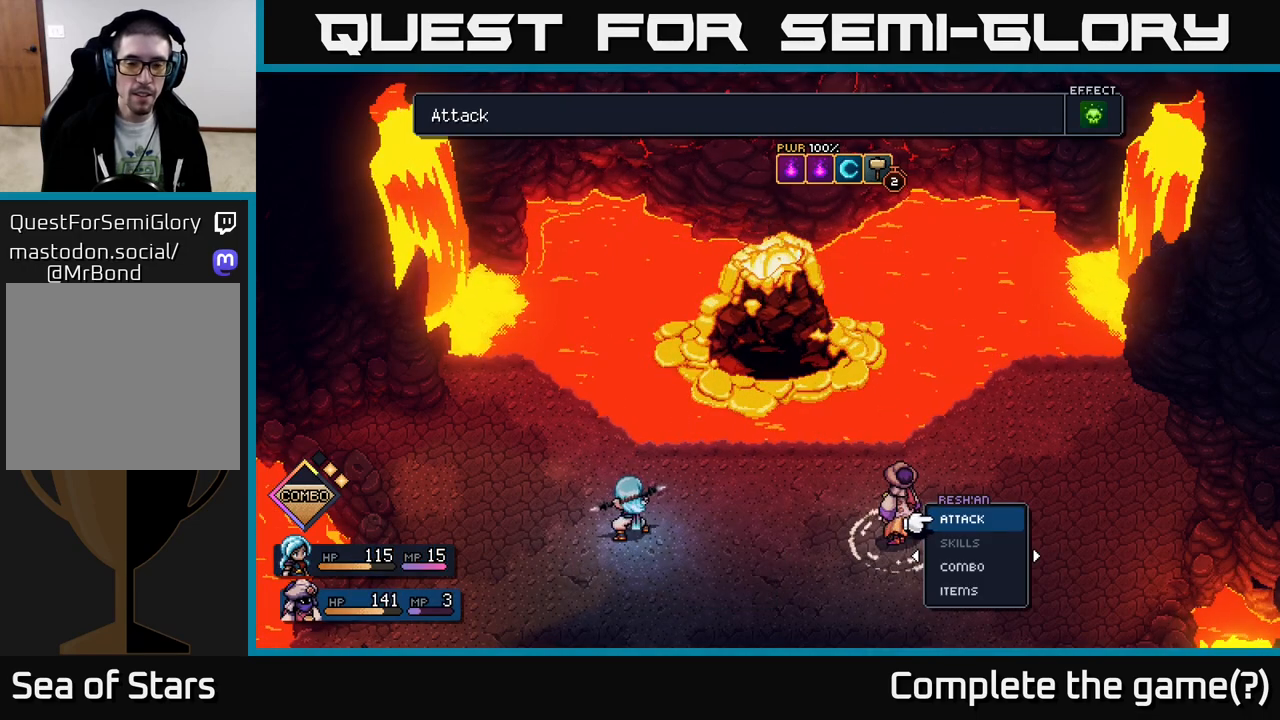
{"buttons": [], "left_stick": "center", "right_stick": "center", "events": [[133, "left_stick", "left"], [333, "left_stick", "center"]]}
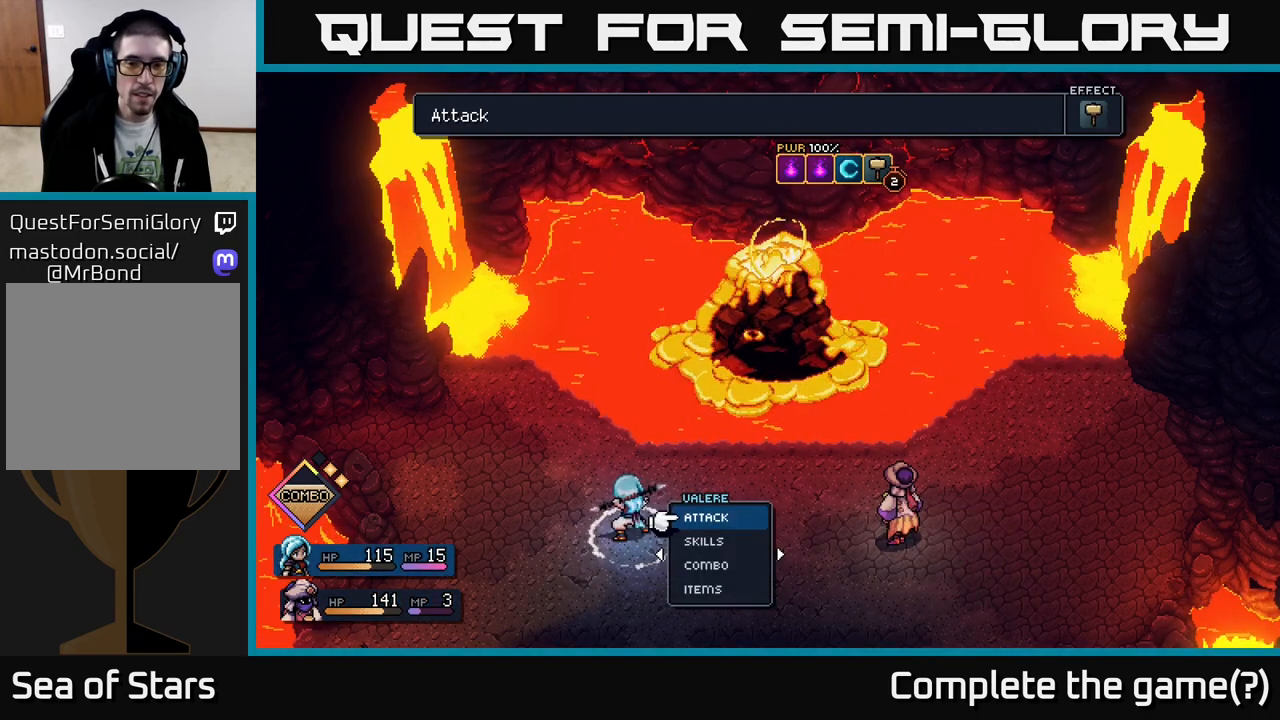
{"buttons": [], "left_stick": "center", "right_stick": "center", "events": []}
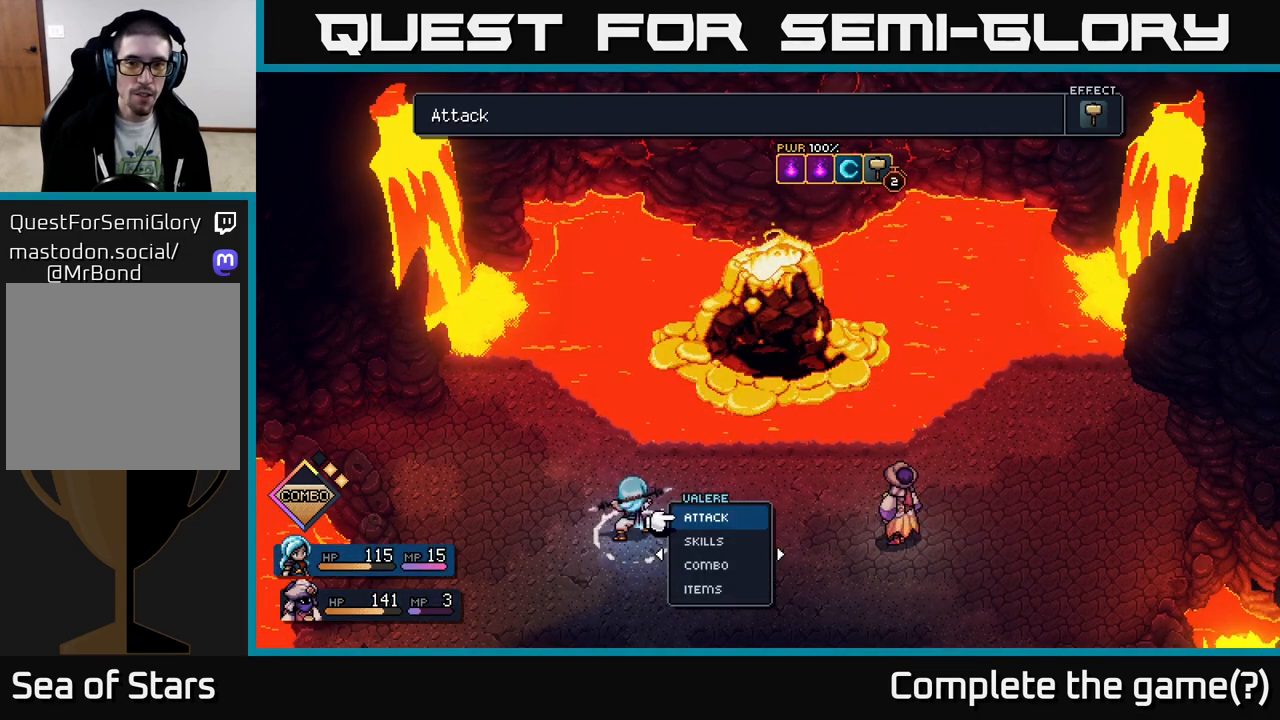
{"buttons": [], "left_stick": "center", "right_stick": "center", "events": []}
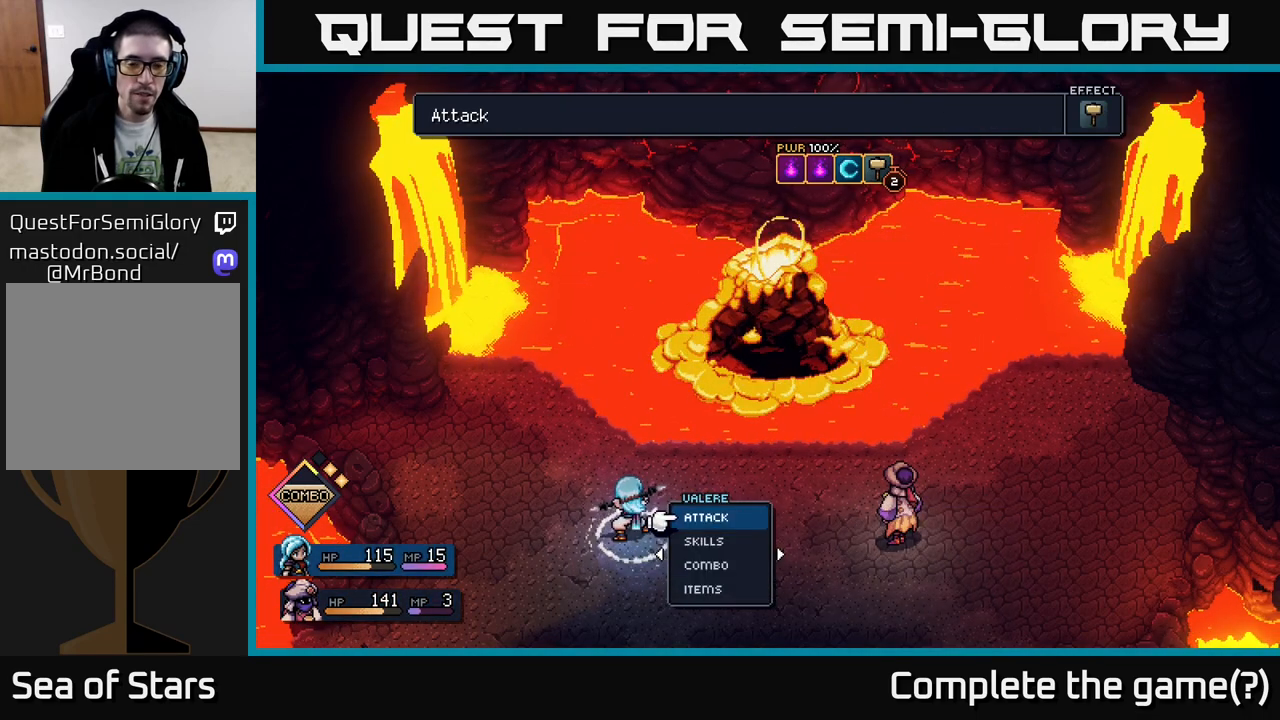
{"buttons": [], "left_stick": "center", "right_stick": "center", "events": []}
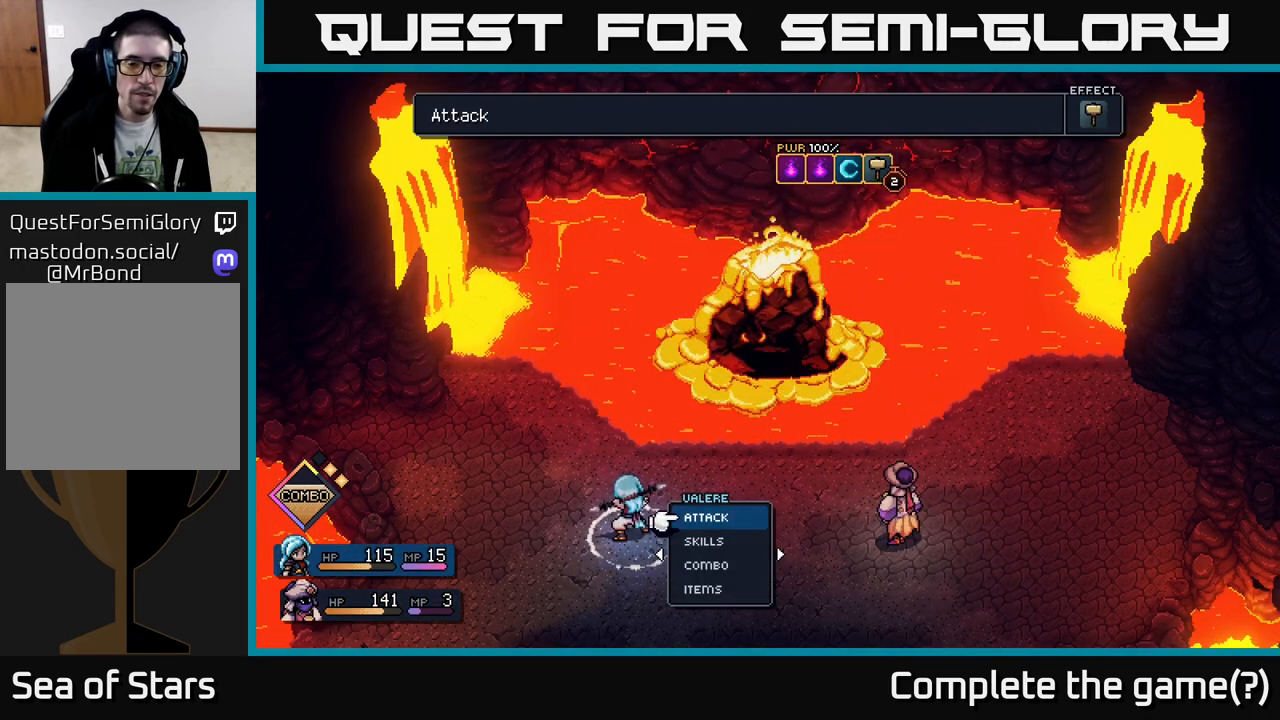
{"buttons": [], "left_stick": "center", "right_stick": "center", "events": [[200, "left_stick", "down"], [417, "left_stick", "center"]]}
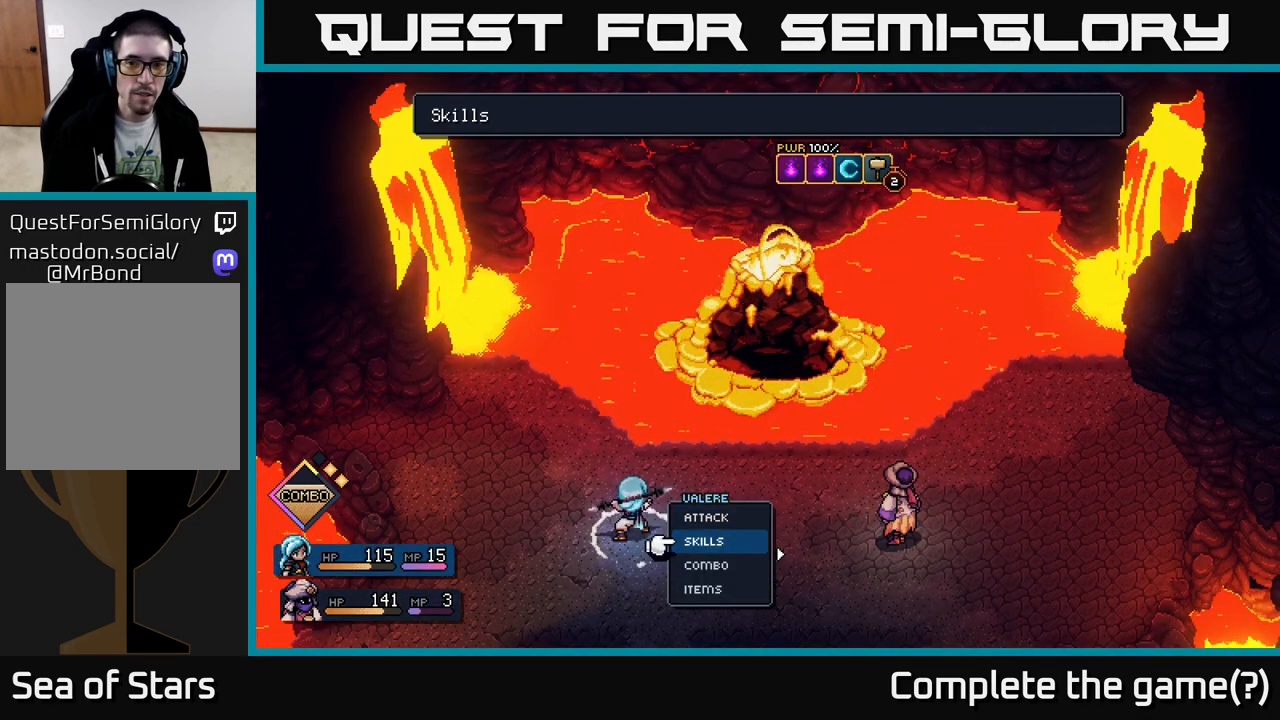
{"buttons": [], "left_stick": "up", "right_stick": "center", "events": [[367, "left_stick", "up"]]}
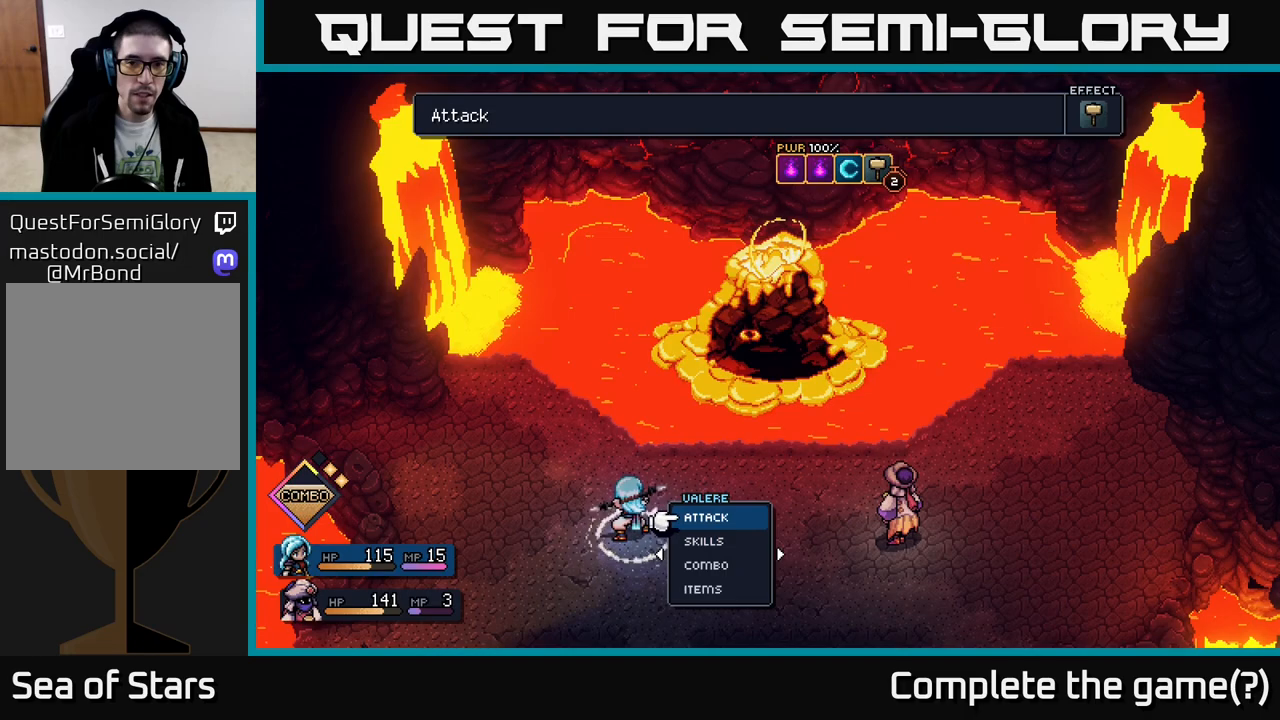
{"buttons": [], "left_stick": "center", "right_stick": "center", "events": [[17, "left_stick", "center"], [117, "left_stick", "down"], [333, "left_stick", "center"]]}
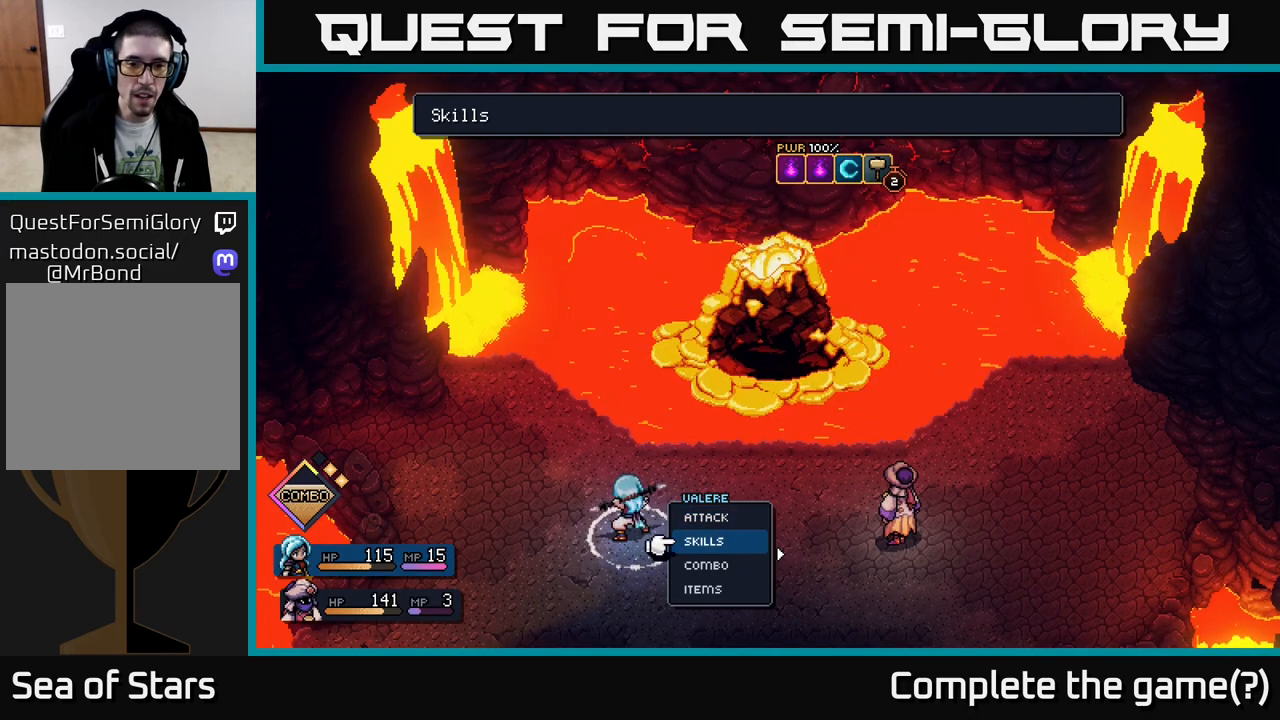
{"buttons": [], "left_stick": "center", "right_stick": "center", "events": []}
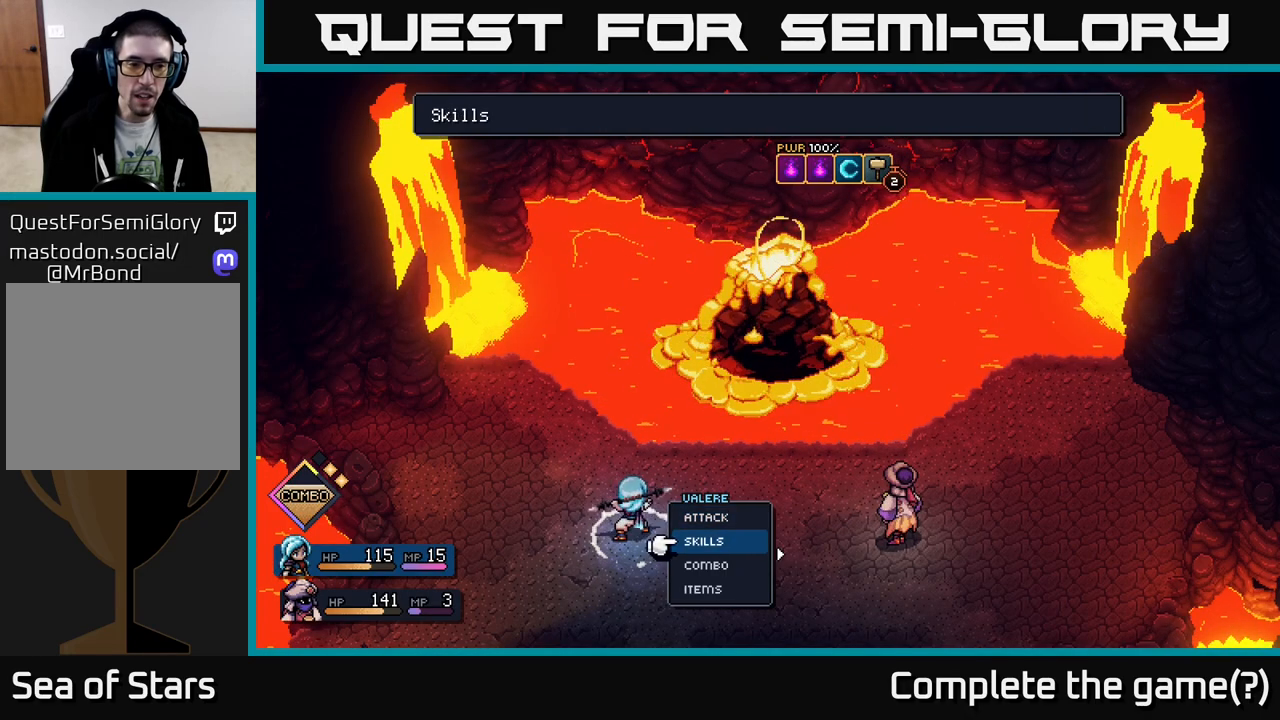
{"buttons": [], "left_stick": "down", "right_stick": "center", "events": [[50, "left_stick", "up"], [250, "left_stick", "center"], [433, "left_stick", "down"]]}
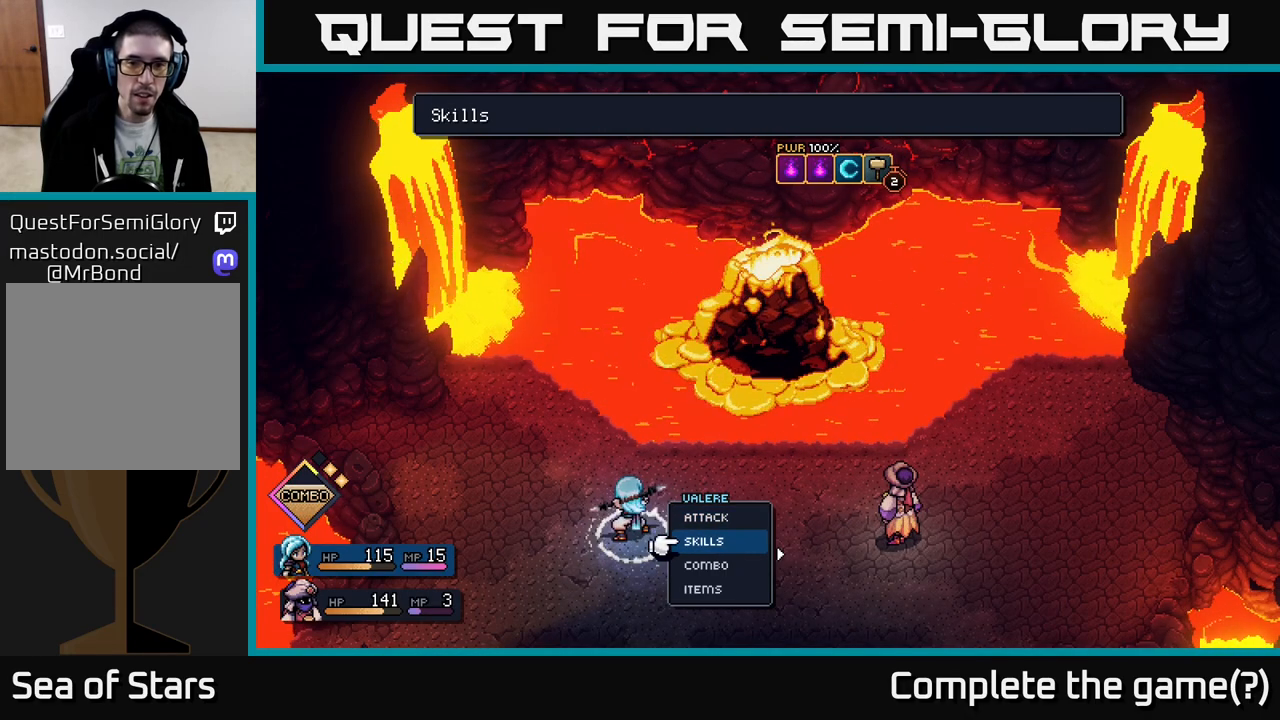
{"buttons": [], "left_stick": "center", "right_stick": "center", "events": [[133, "left_stick", "center"]]}
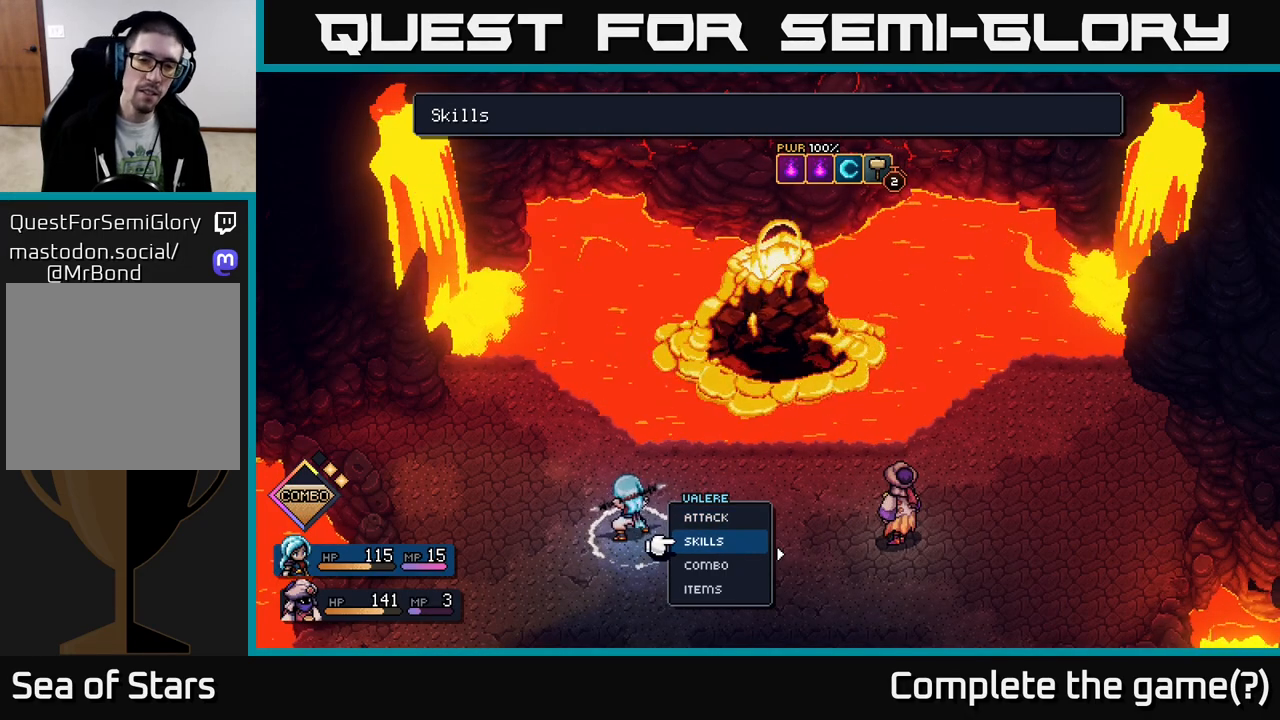
{"buttons": [], "left_stick": "center", "right_stick": "center", "events": [[200, "A", "down"], [233, "A", "up"]]}
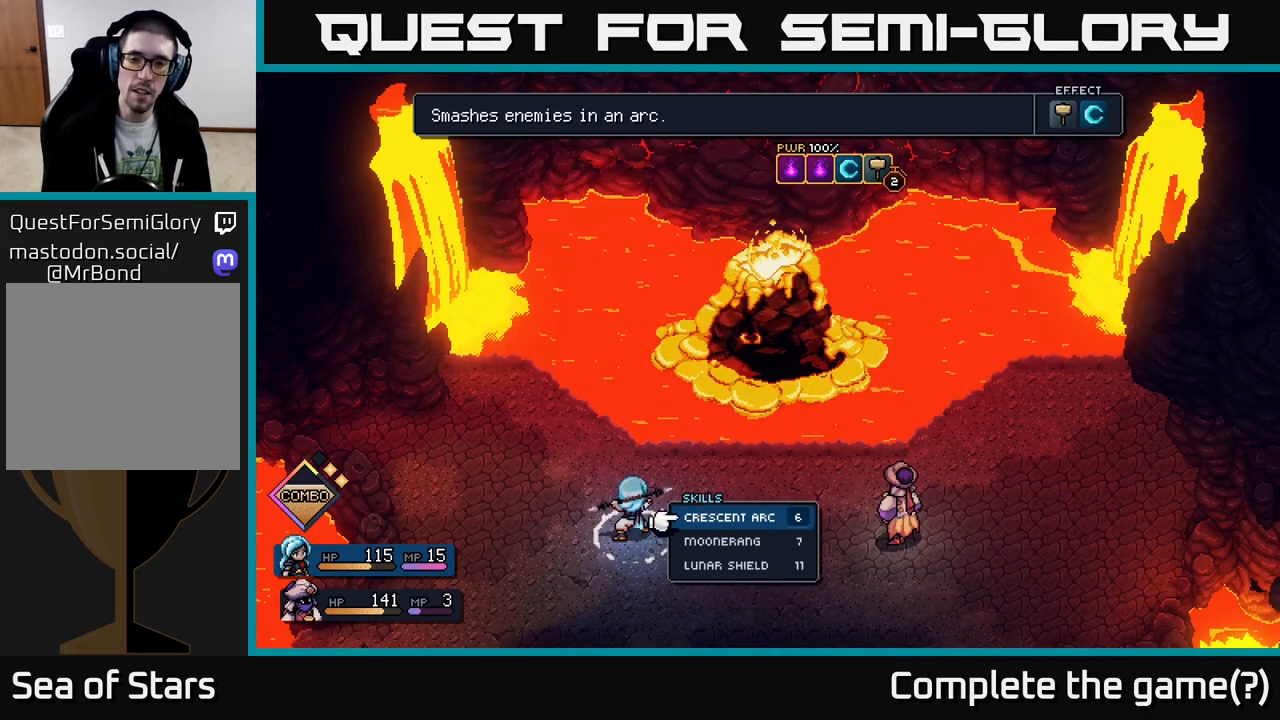
{"buttons": [], "left_stick": "up", "right_stick": "center", "events": [[200, "B", "down"], [283, "B", "up"], [450, "left_stick", "up"]]}
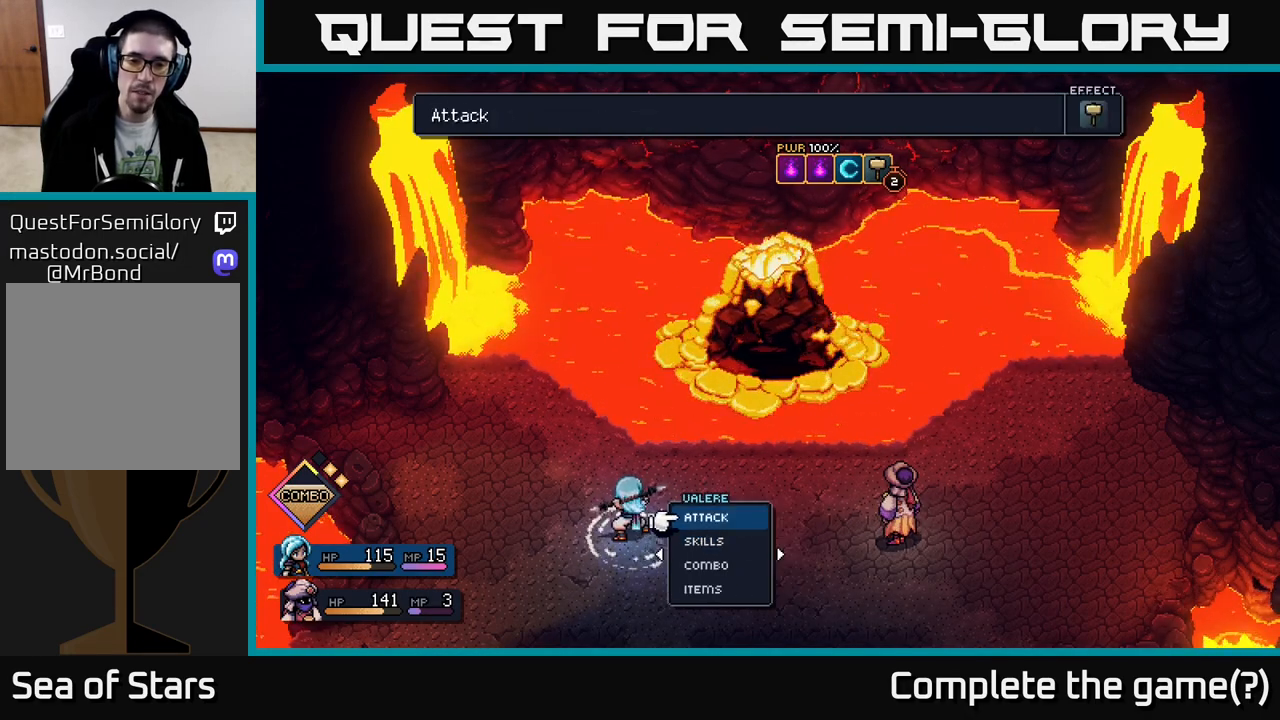
{"buttons": ["B"], "left_stick": "center", "right_stick": "center", "events": [[67, "A", "down"], [133, "A", "up"], [133, "left_stick", "center"], [467, "B", "down"]]}